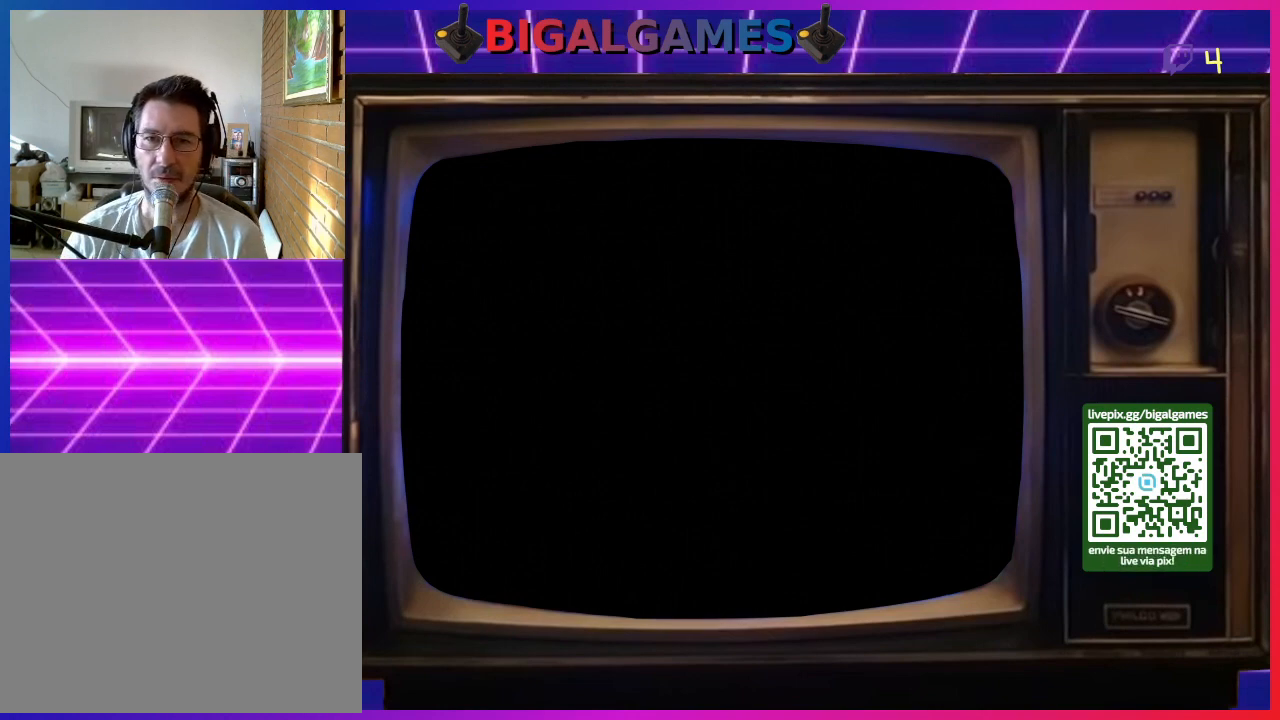
Gameplay with a controller (PlayStation layout); each line is a JSON object with the inputs held at the frame after it. "events" lists button and stick changes between this image and that frame as [ms after this image, input, new state], when the widget could be followed in between. Not read: left_stick.
{"buttons": ["R3"], "right_stick": "center", "events": [[33, "CROSS", "down"], [200, "CROSS", "up"], [400, "R3", "down"]]}
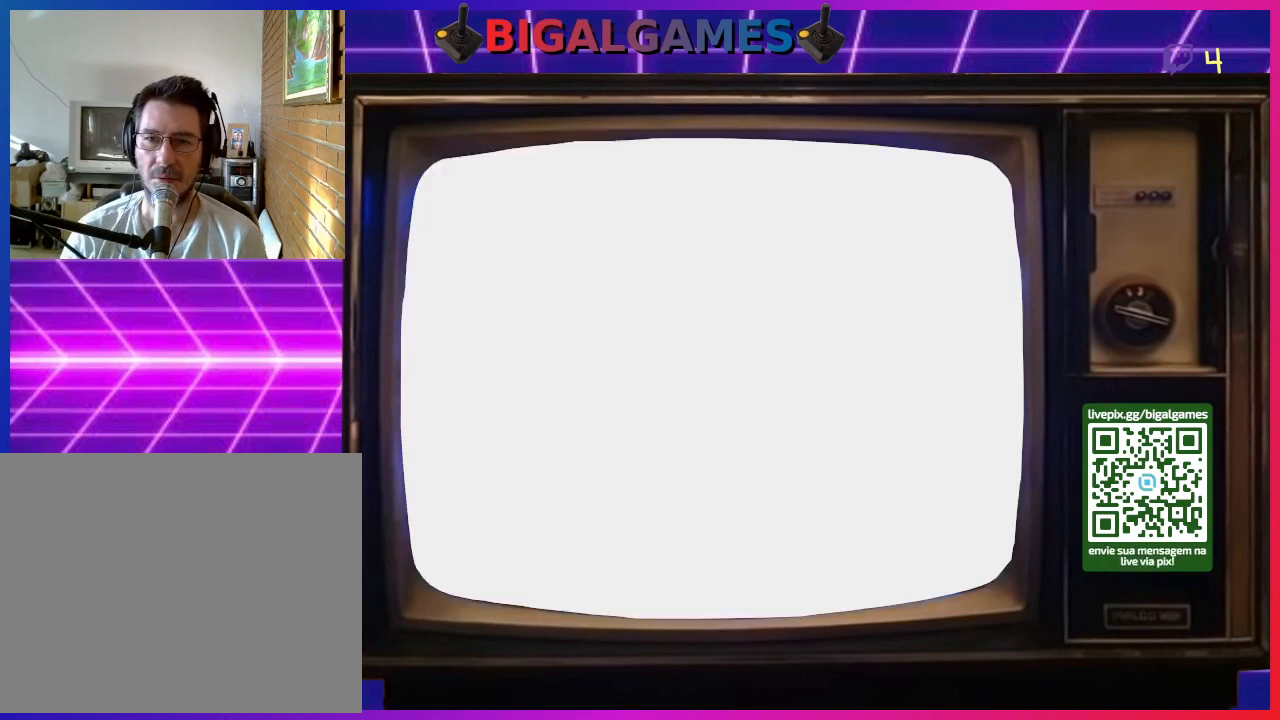
{"buttons": [], "right_stick": "center", "events": [[33, "R3", "up"]]}
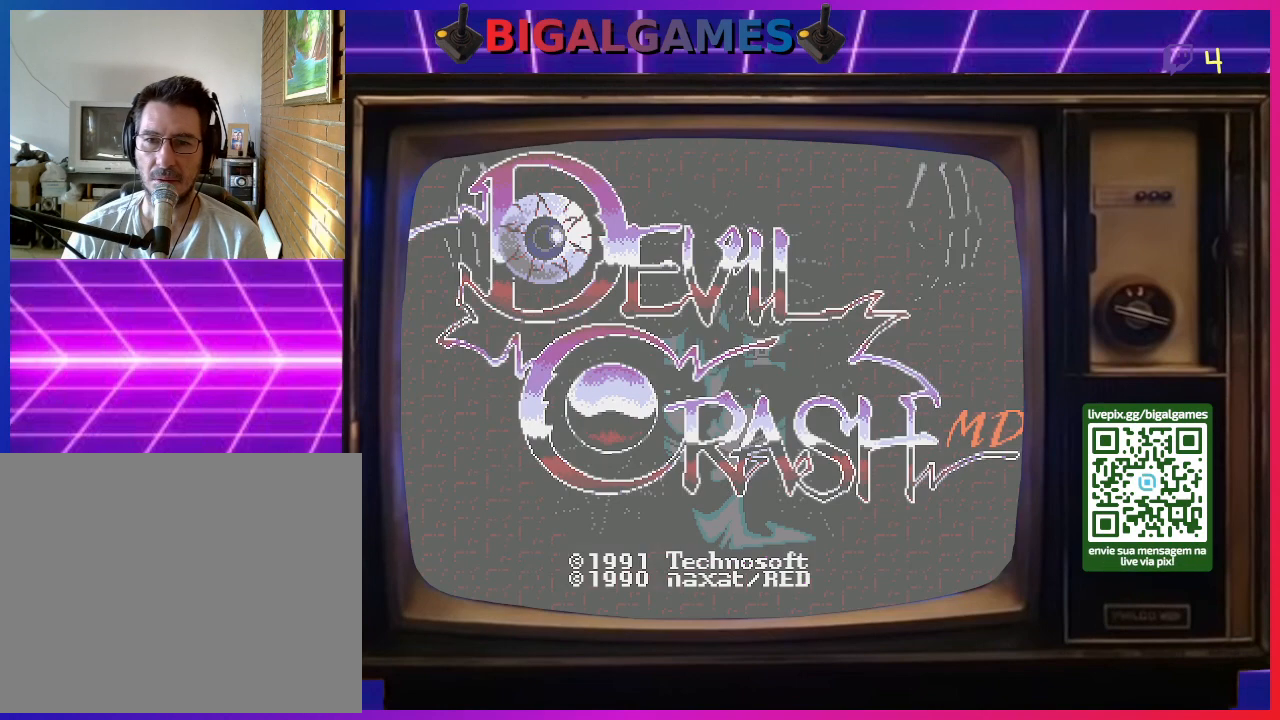
{"buttons": [], "right_stick": "center", "events": [[300, "R3", "down"], [500, "R3", "up"]]}
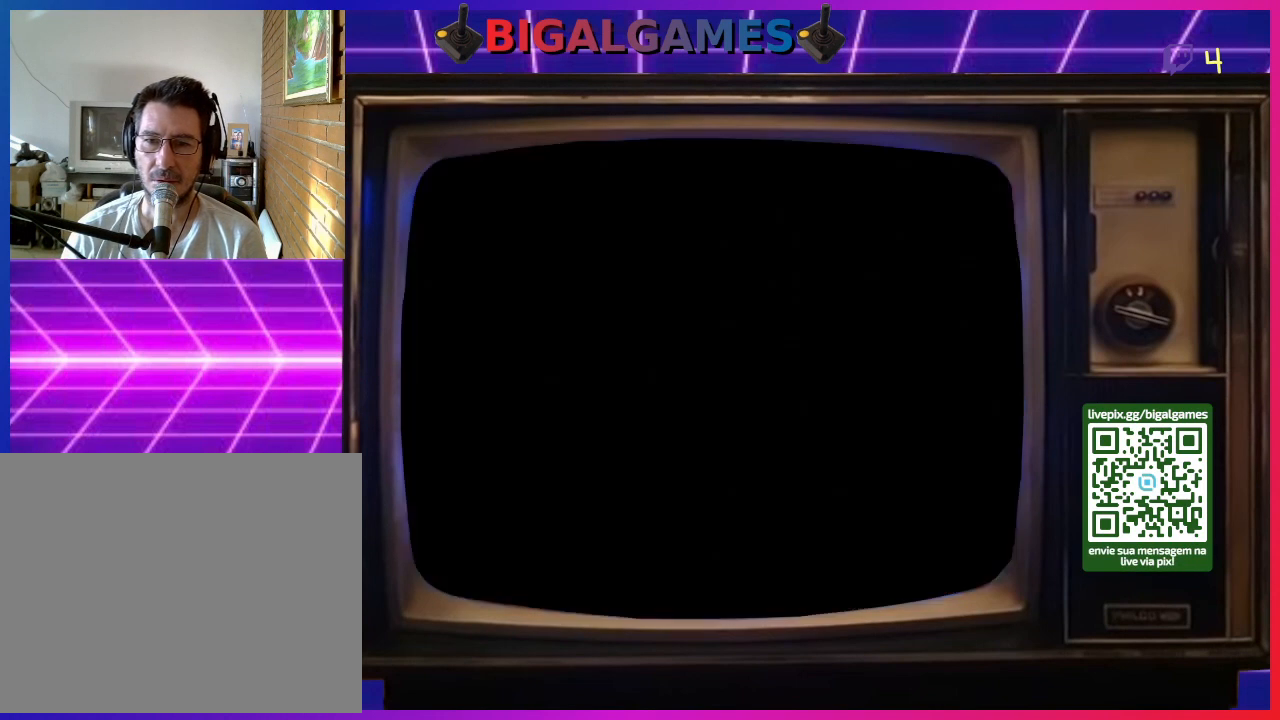
{"buttons": [], "right_stick": "center", "events": []}
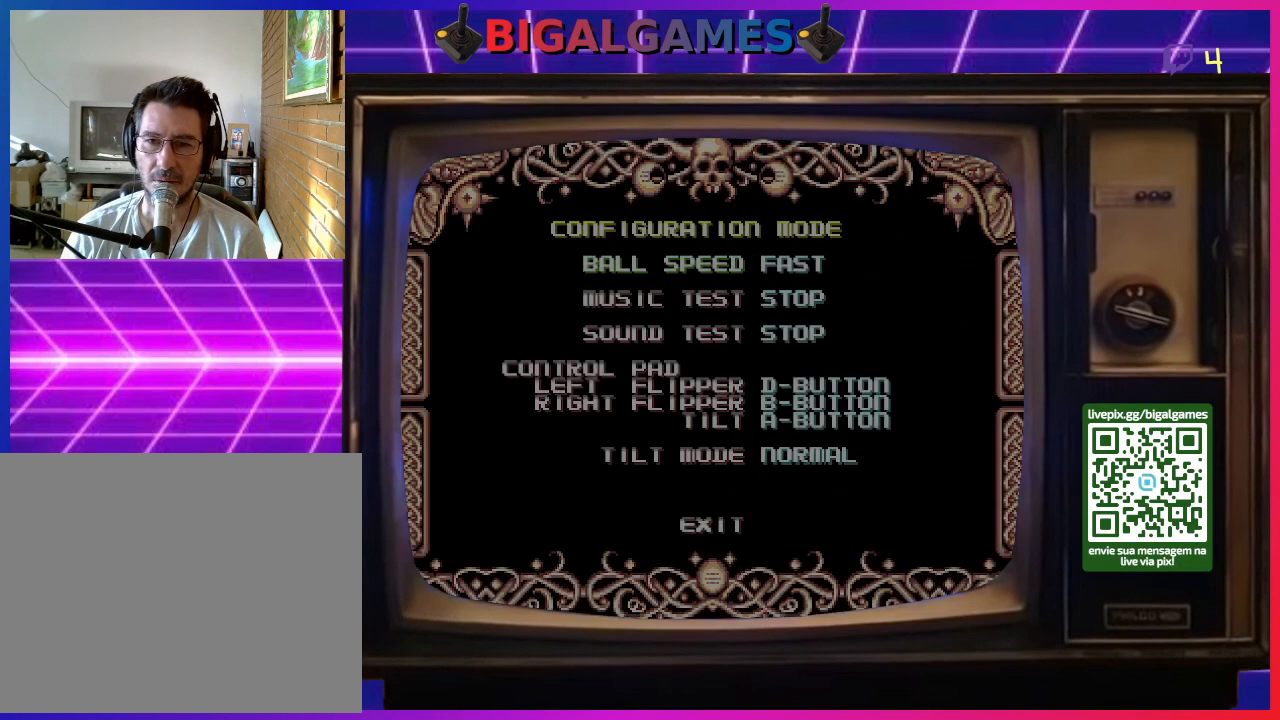
{"buttons": [], "right_stick": "center", "events": []}
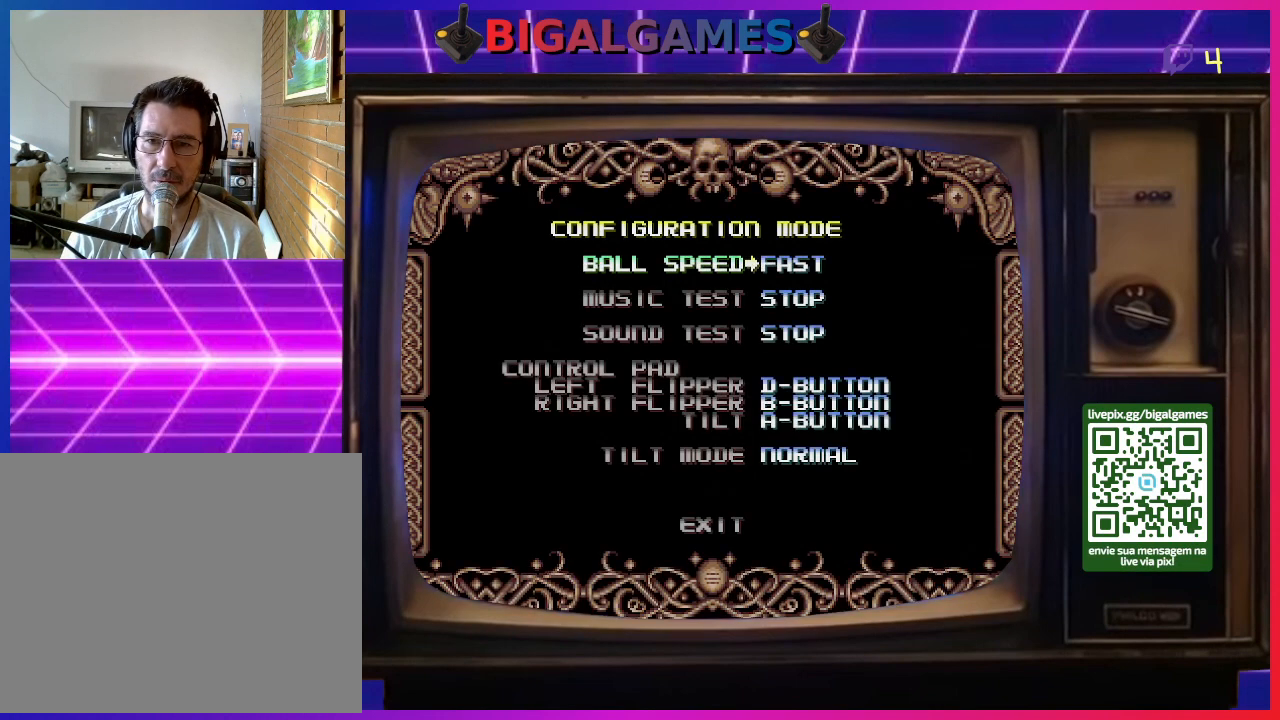
{"buttons": [], "right_stick": "center", "events": []}
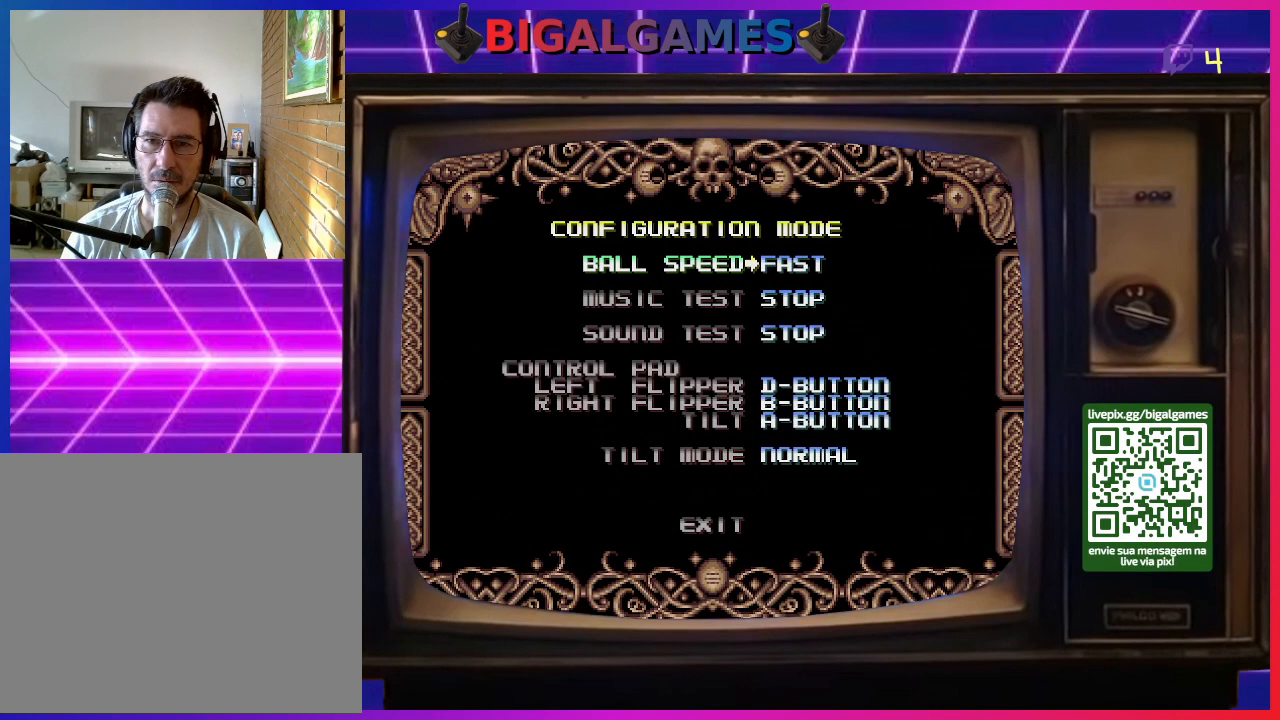
{"buttons": [], "right_stick": "center", "events": []}
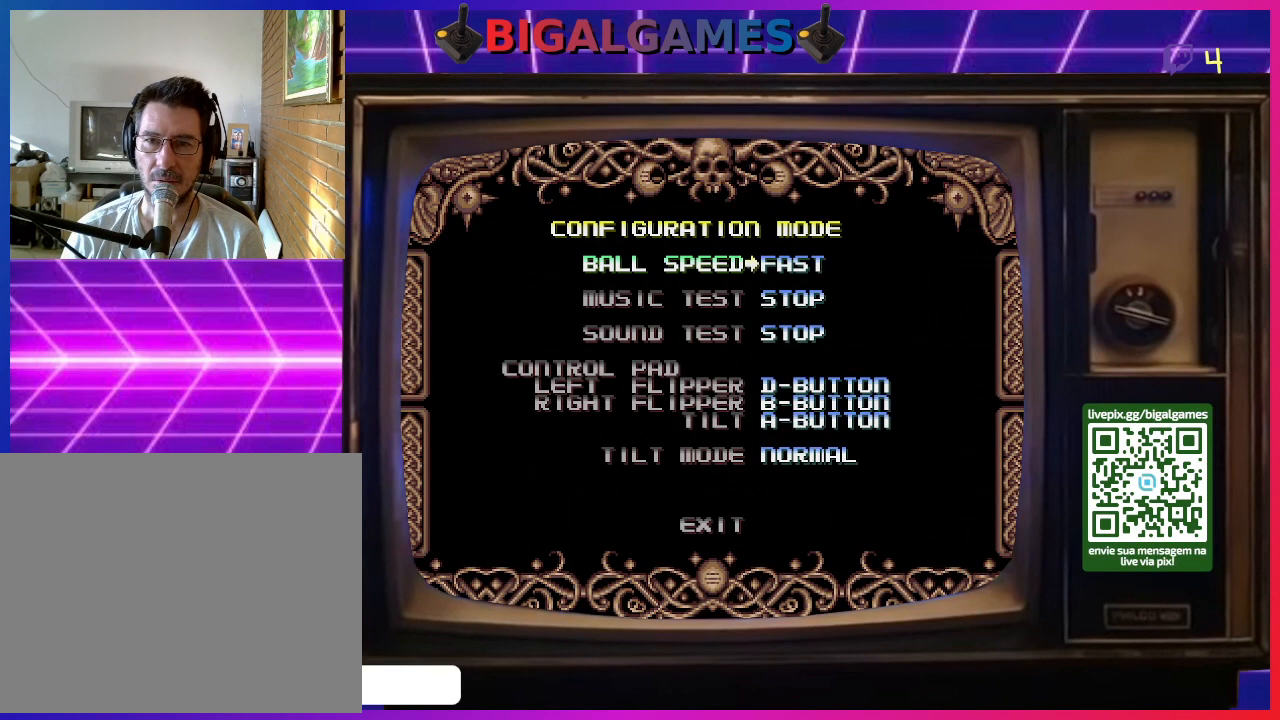
{"buttons": [], "right_stick": "center", "events": []}
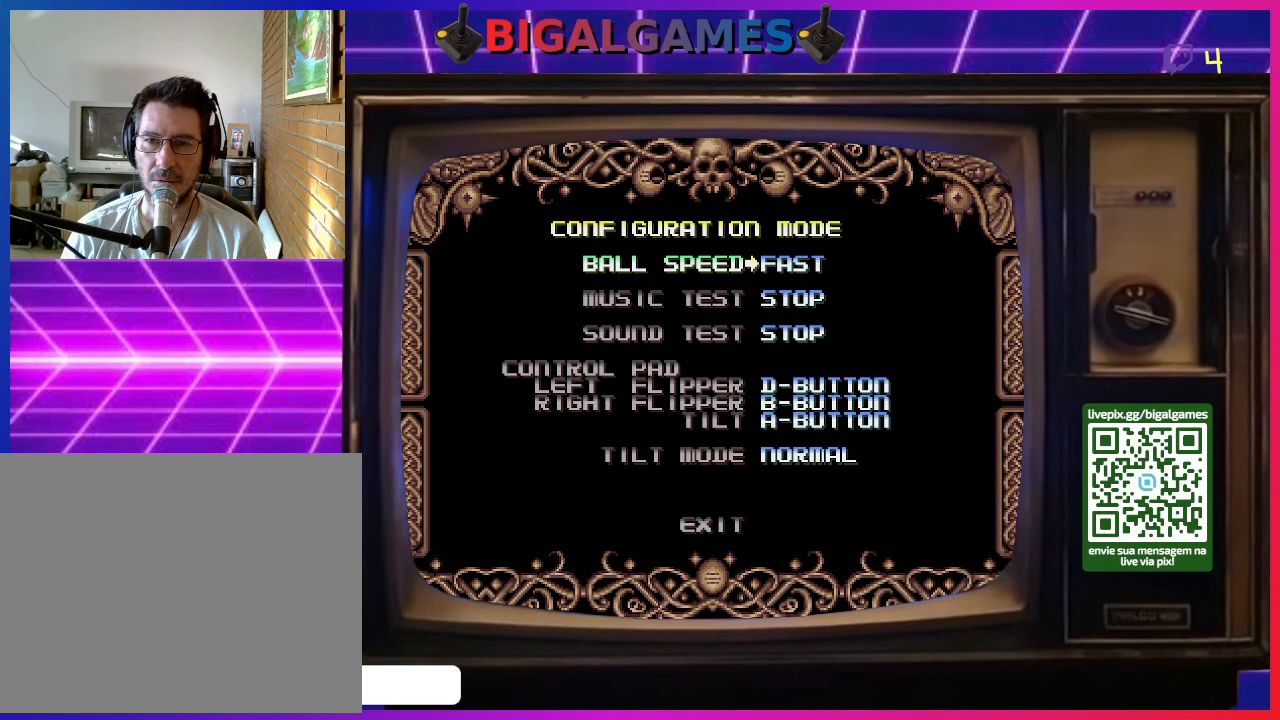
{"buttons": [], "right_stick": "center", "events": [[200, "CIRCLE", "down"], [367, "CIRCLE", "up"]]}
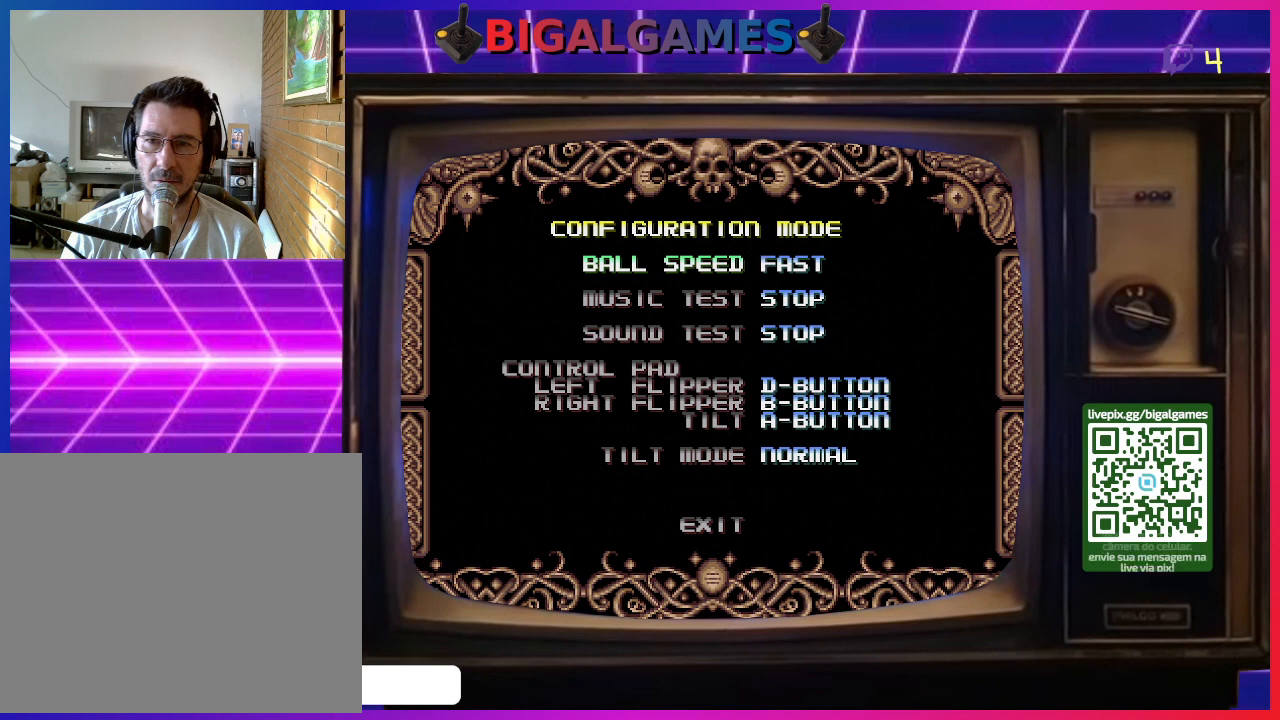
{"buttons": ["CIRCLE"], "right_stick": "center", "events": [[433, "CIRCLE", "down"]]}
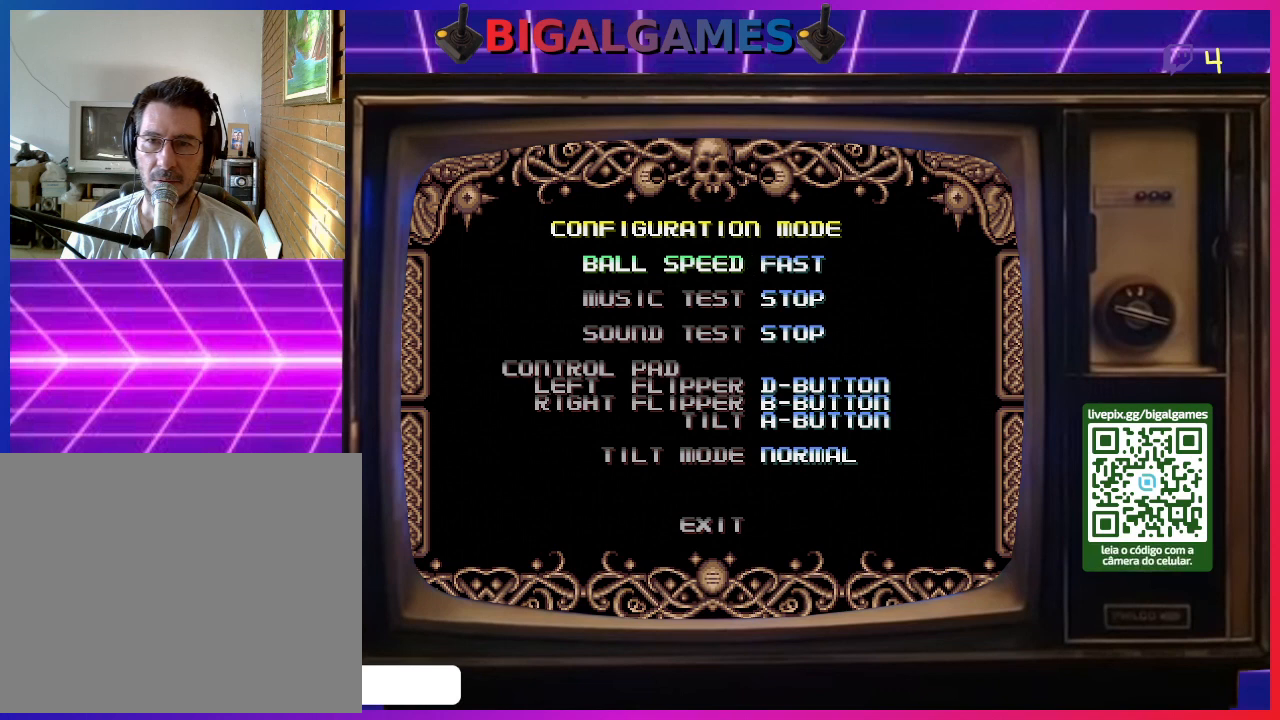
{"buttons": ["DPAD_DOWN"], "right_stick": "center", "events": [[33, "CIRCLE", "up"], [500, "DPAD_DOWN", "down"]]}
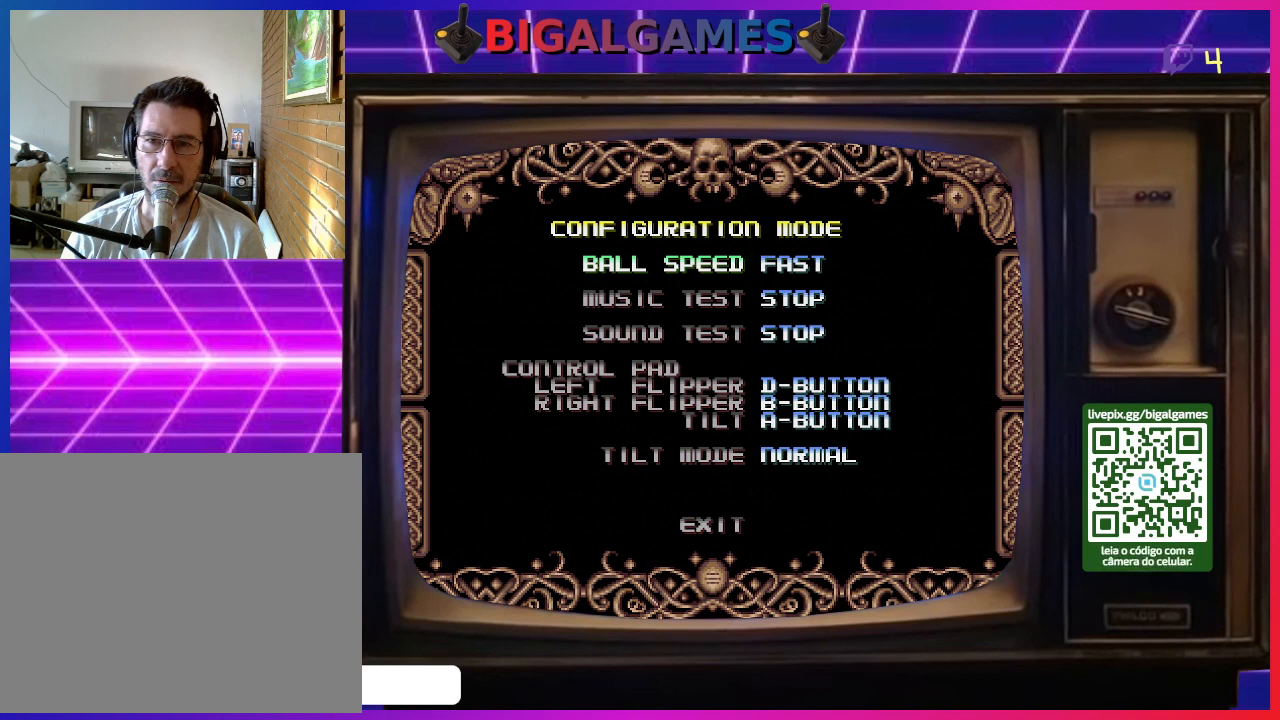
{"buttons": [], "right_stick": "center", "events": [[133, "DPAD_DOWN", "up"], [300, "DPAD_DOWN", "down"], [433, "DPAD_DOWN", "up"]]}
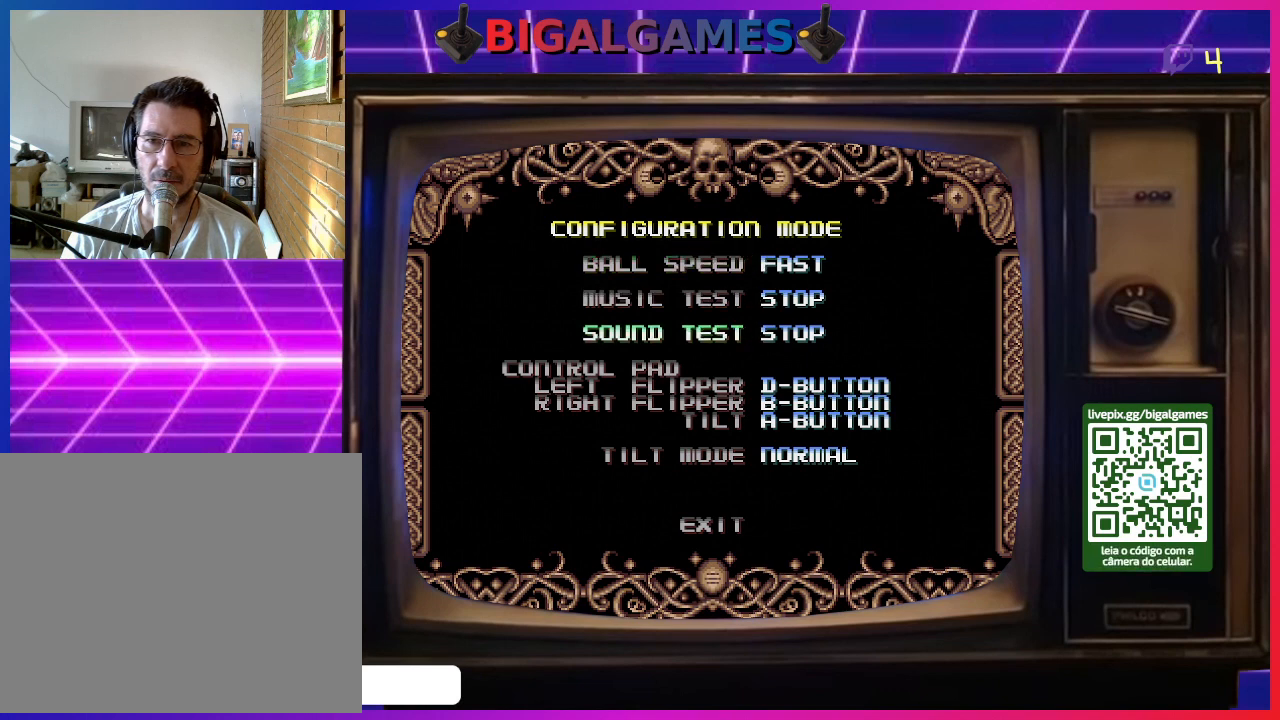
{"buttons": ["DPAD_DOWN"], "right_stick": "center", "events": [[100, "DPAD_DOWN", "down"], [233, "DPAD_DOWN", "up"], [433, "DPAD_DOWN", "down"]]}
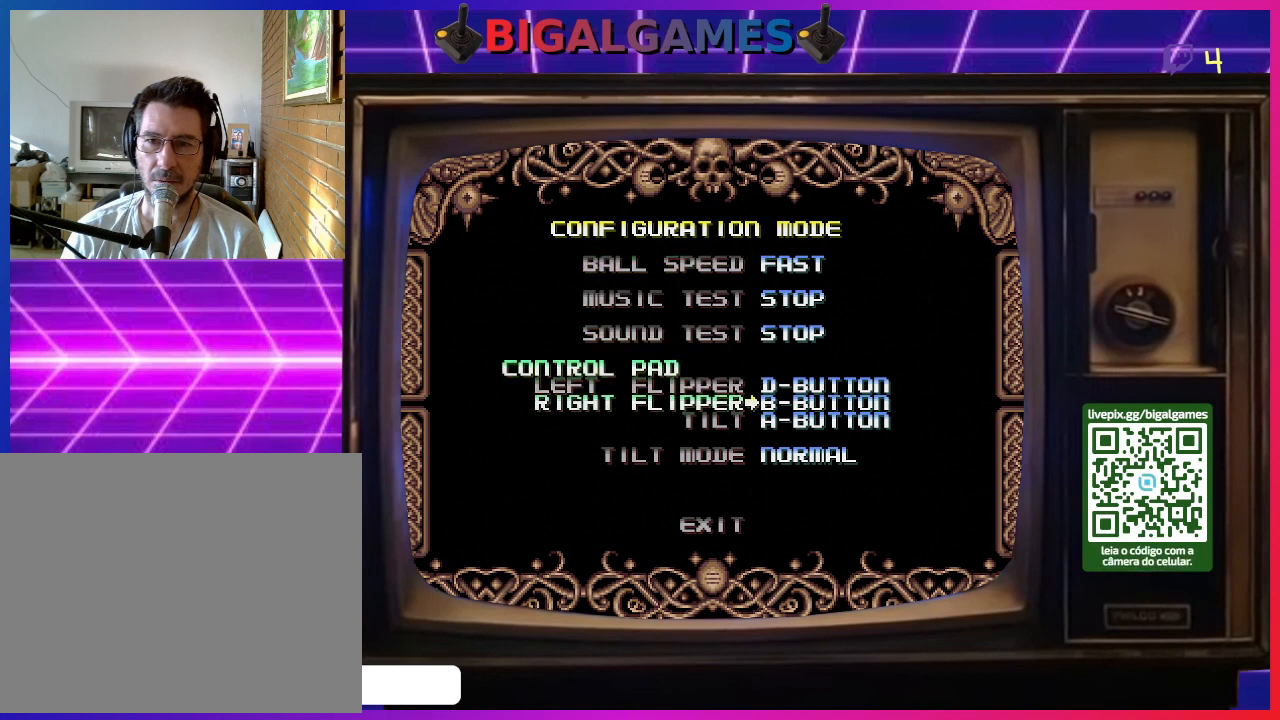
{"buttons": ["DPAD_DOWN"], "right_stick": "center", "events": [[33, "DPAD_DOWN", "up"], [233, "DPAD_DOWN", "down"], [333, "DPAD_DOWN", "up"], [500, "DPAD_DOWN", "down"]]}
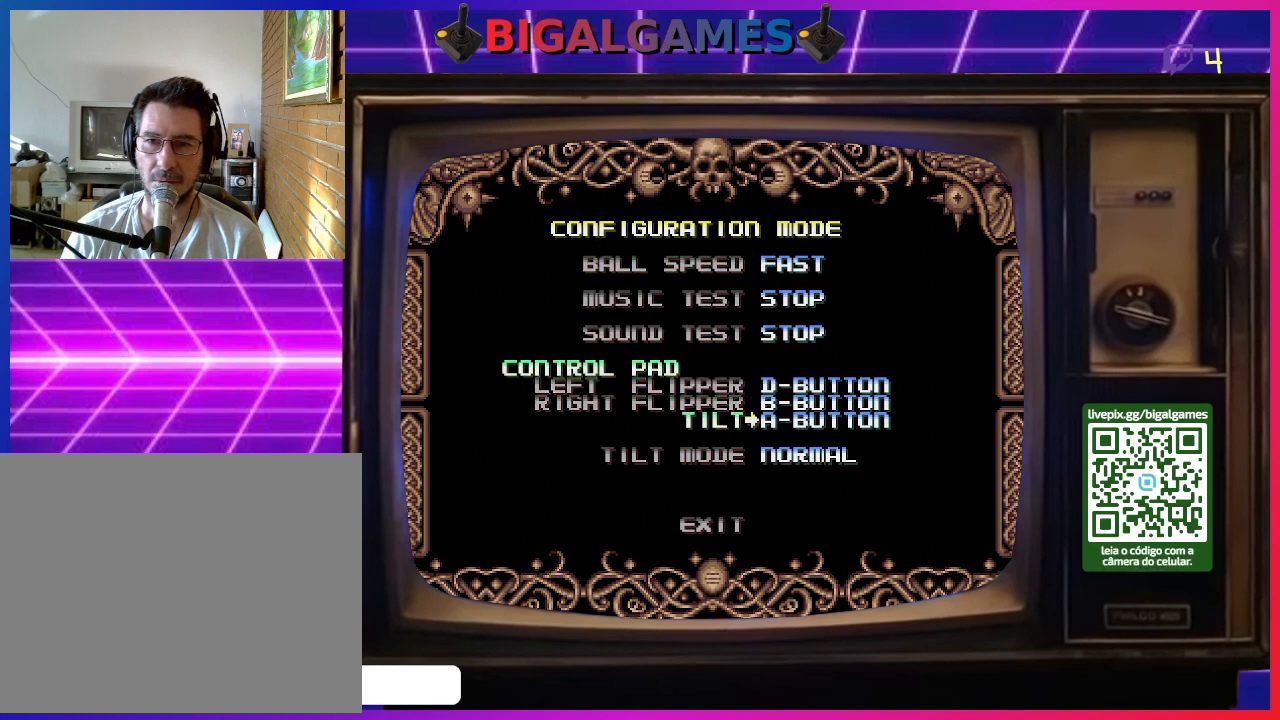
{"buttons": [], "right_stick": "center", "events": [[100, "DPAD_DOWN", "up"], [267, "DPAD_DOWN", "down"], [367, "DPAD_DOWN", "up"]]}
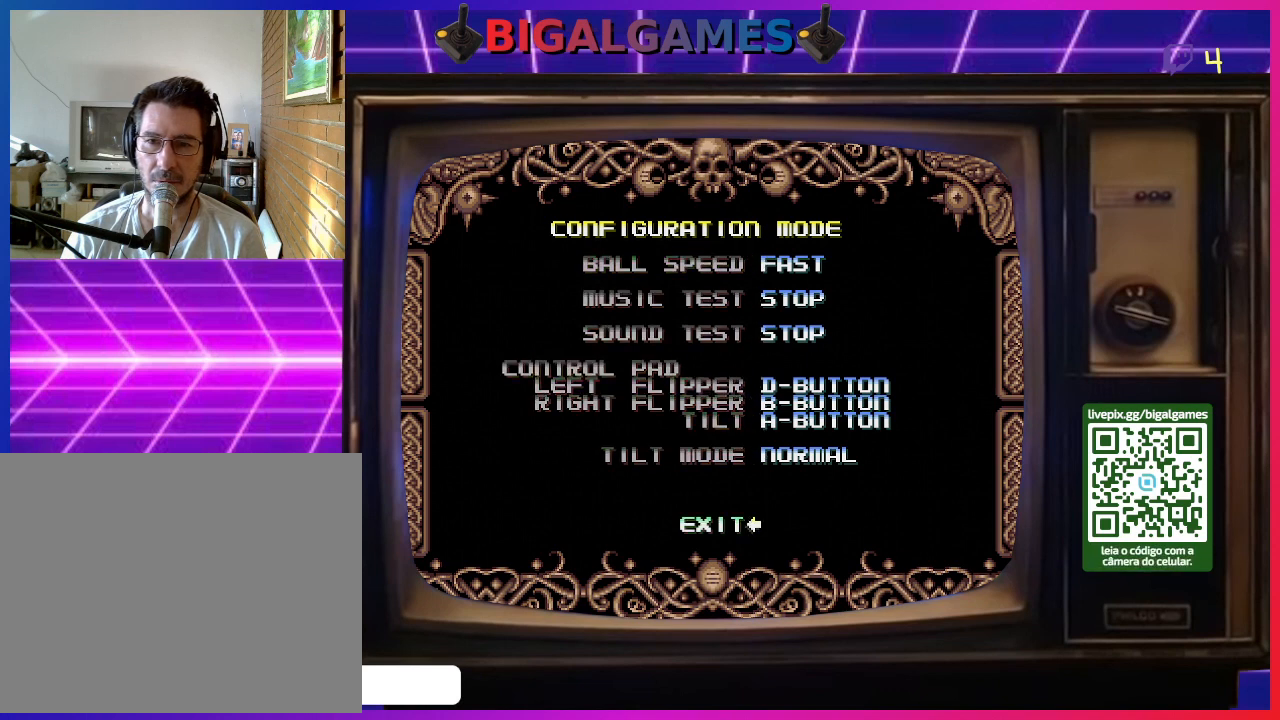
{"buttons": [], "right_stick": "center", "events": [[333, "CROSS", "down"], [500, "CROSS", "up"]]}